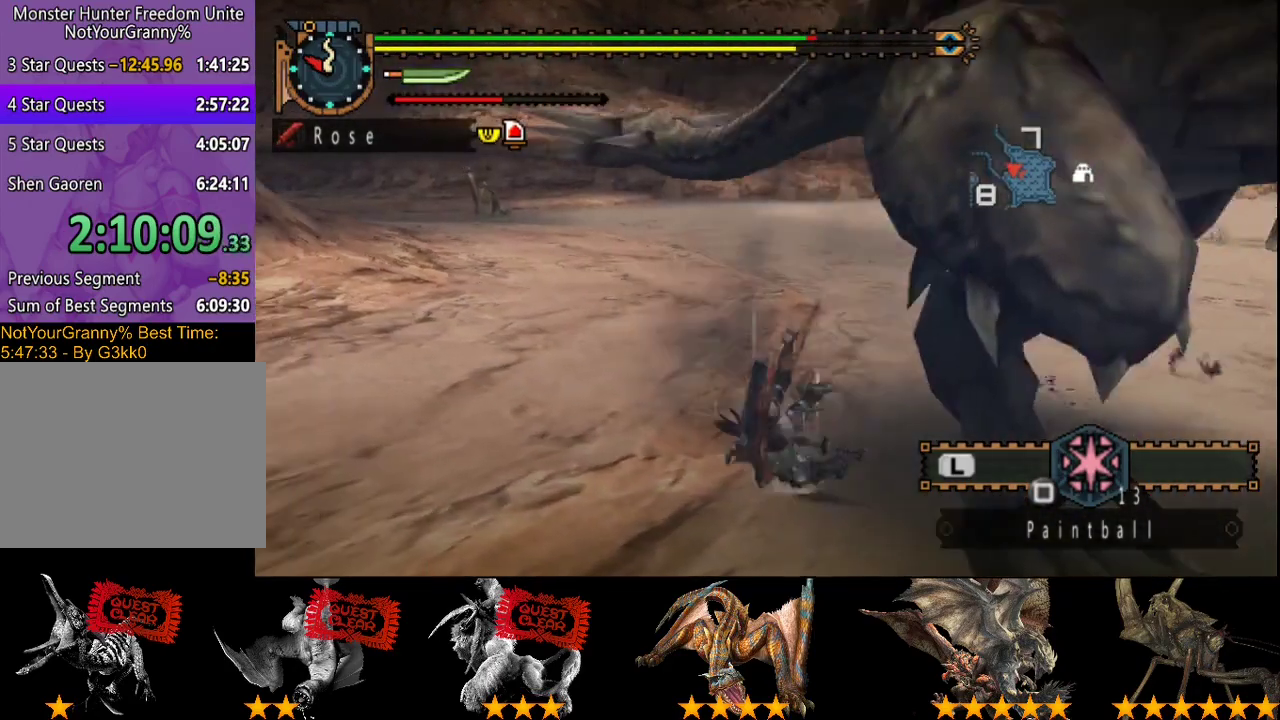
Gameplay with a controller (PlayStation layout); each line is a JSON object with the inputs held at the frame after it. "events" lists button and stick changes between this image and that frame as [ms after this image, input, new state], when the widget could be followed in between. Not read: L3 R3 TRIANGLE.
{"buttons": [], "left_stick": "down-left", "right_stick": "center", "events": [[117, "right_stick", "right"], [200, "left_stick", "left"], [433, "right_stick", "center"], [500, "left_stick", "down-left"]]}
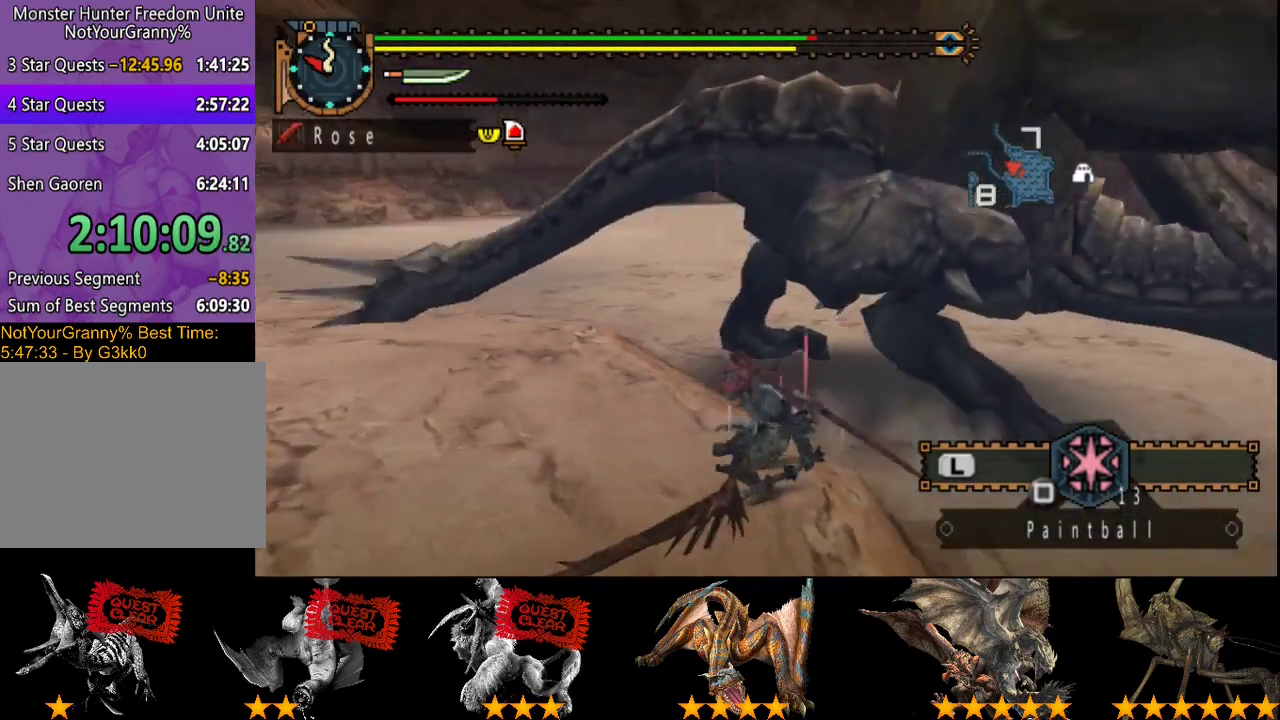
{"buttons": [], "left_stick": "down-right", "right_stick": "right", "events": [[100, "left_stick", "down-right"], [433, "right_stick", "right"]]}
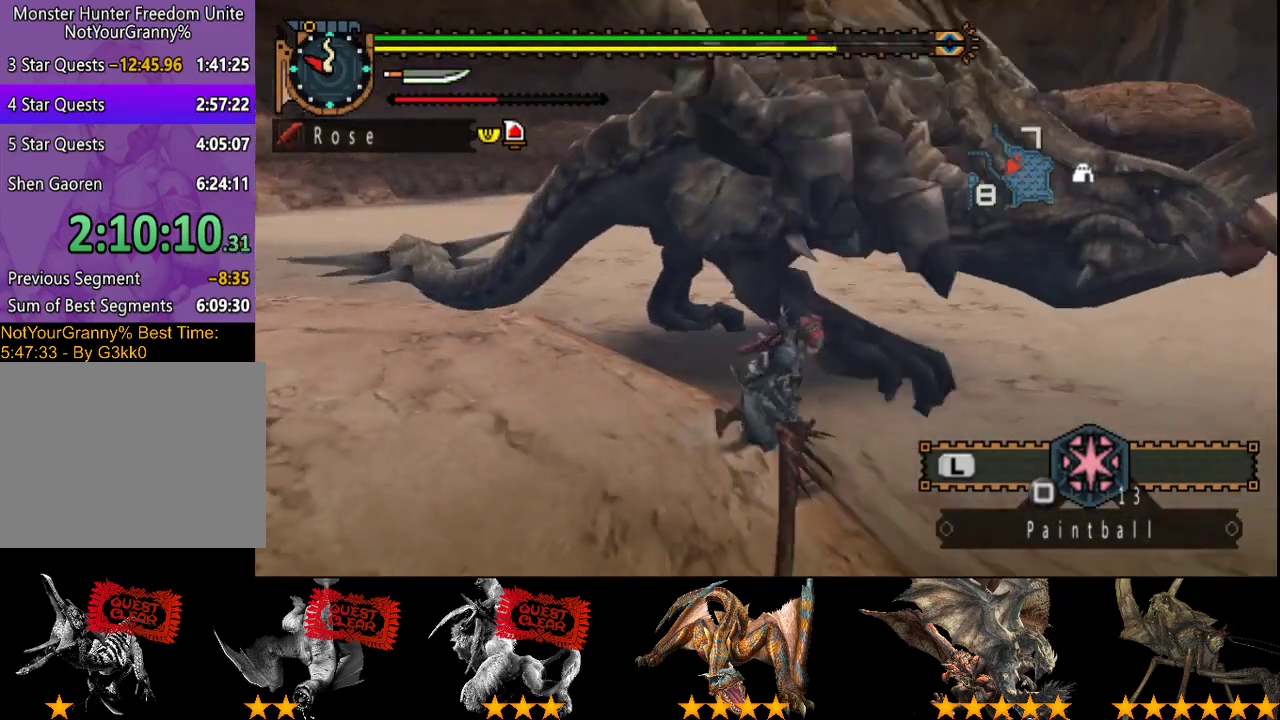
{"buttons": [], "left_stick": "right", "right_stick": "center", "events": [[133, "right_stick", "center"], [233, "left_stick", "right"]]}
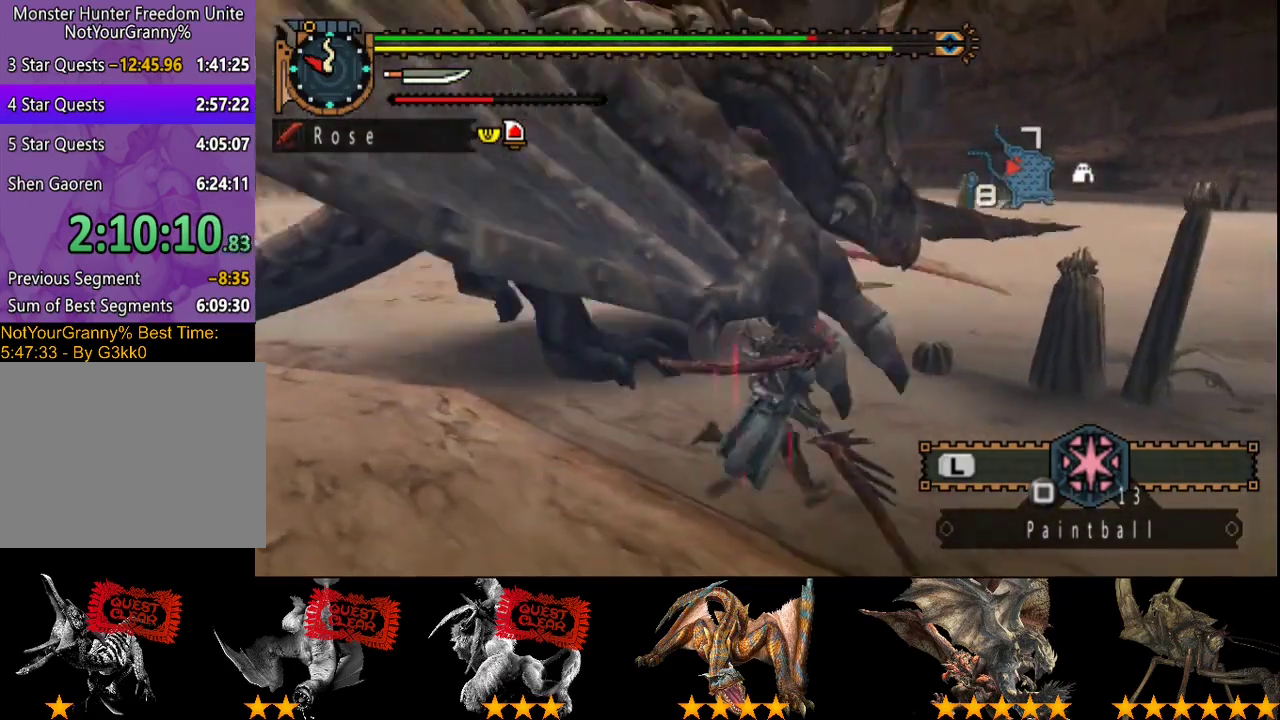
{"buttons": [], "left_stick": "up-right", "right_stick": "right", "events": [[17, "left_stick", "down-right"], [50, "right_stick", "right"], [117, "left_stick", "right"], [183, "right_stick", "center"], [383, "right_stick", "right"], [450, "left_stick", "up-right"]]}
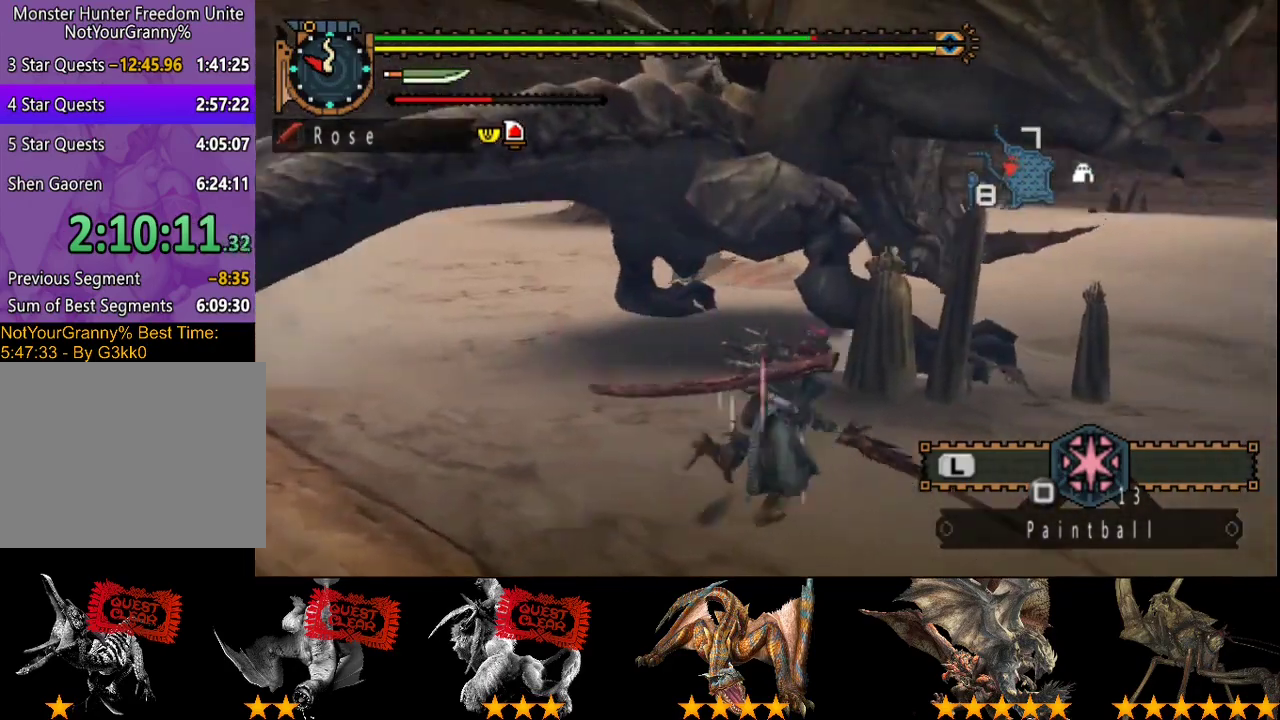
{"buttons": [], "left_stick": "up-left", "right_stick": "center", "events": [[50, "right_stick", "center"], [117, "left_stick", "up"], [183, "left_stick", "up-left"]]}
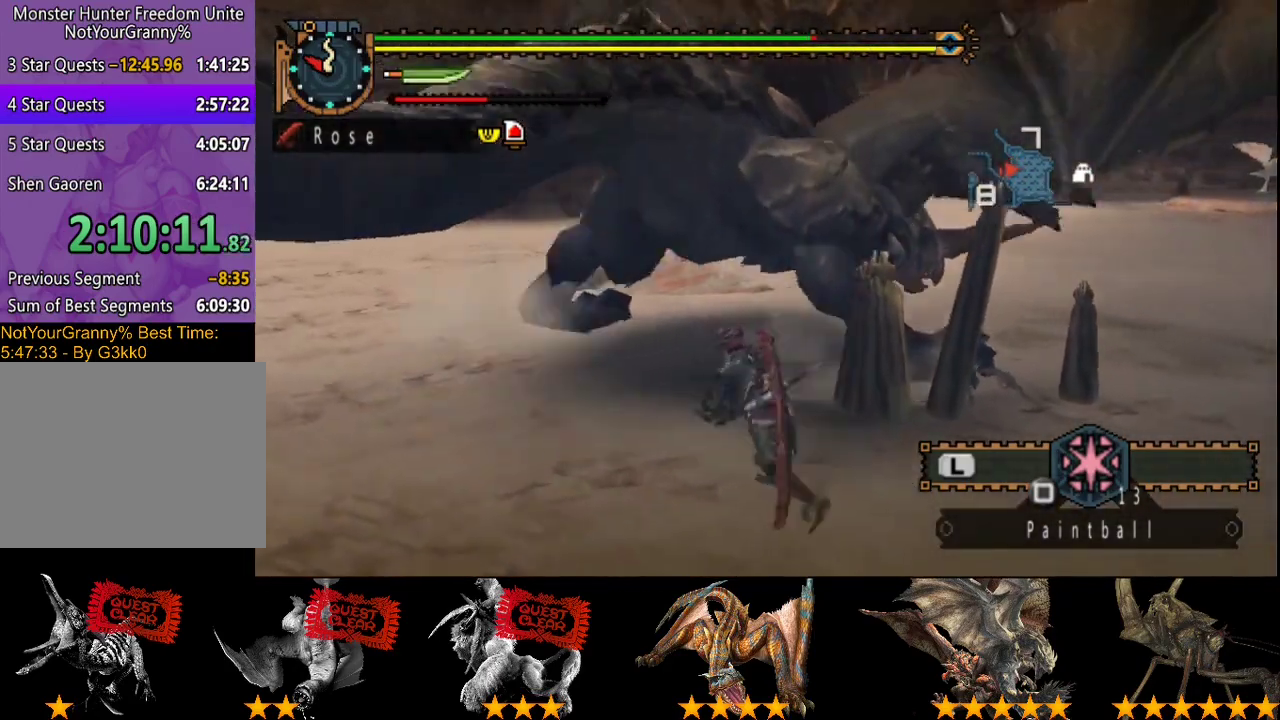
{"buttons": [], "left_stick": "up-left", "right_stick": "center", "events": [[217, "left_stick", "center"], [433, "left_stick", "up-left"]]}
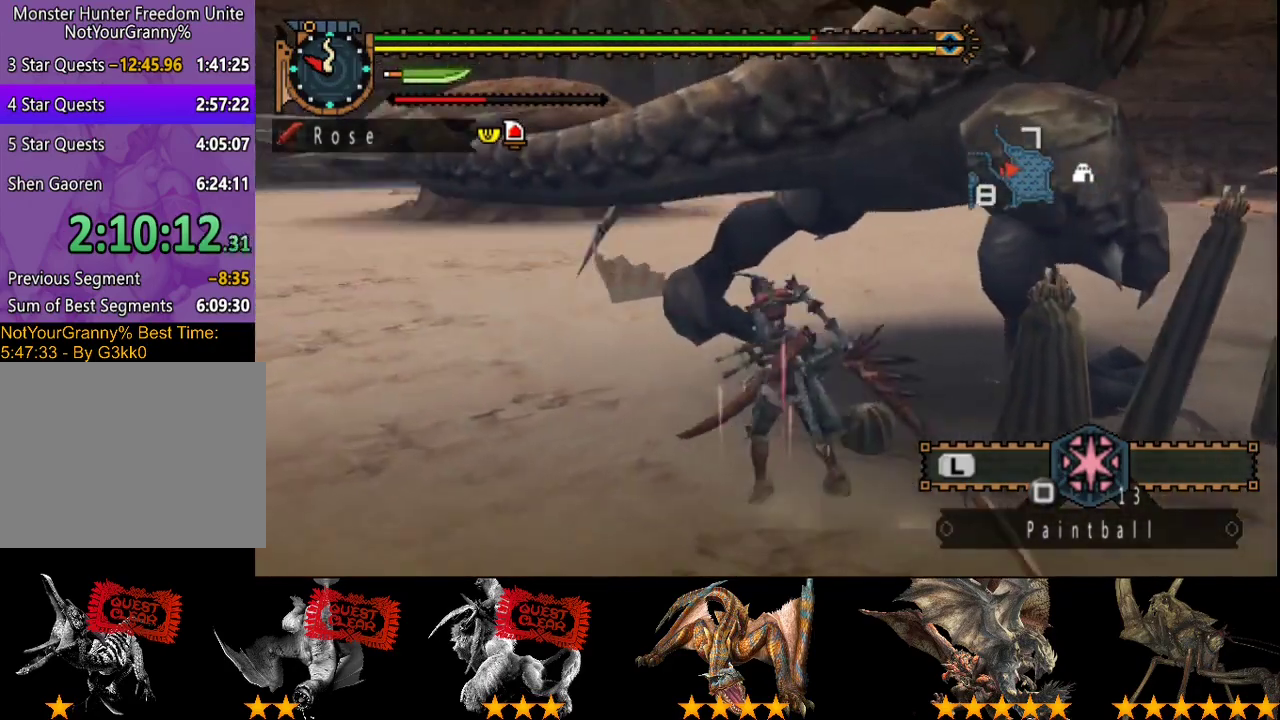
{"buttons": [], "left_stick": "center", "right_stick": "center", "events": [[133, "left_stick", "center"]]}
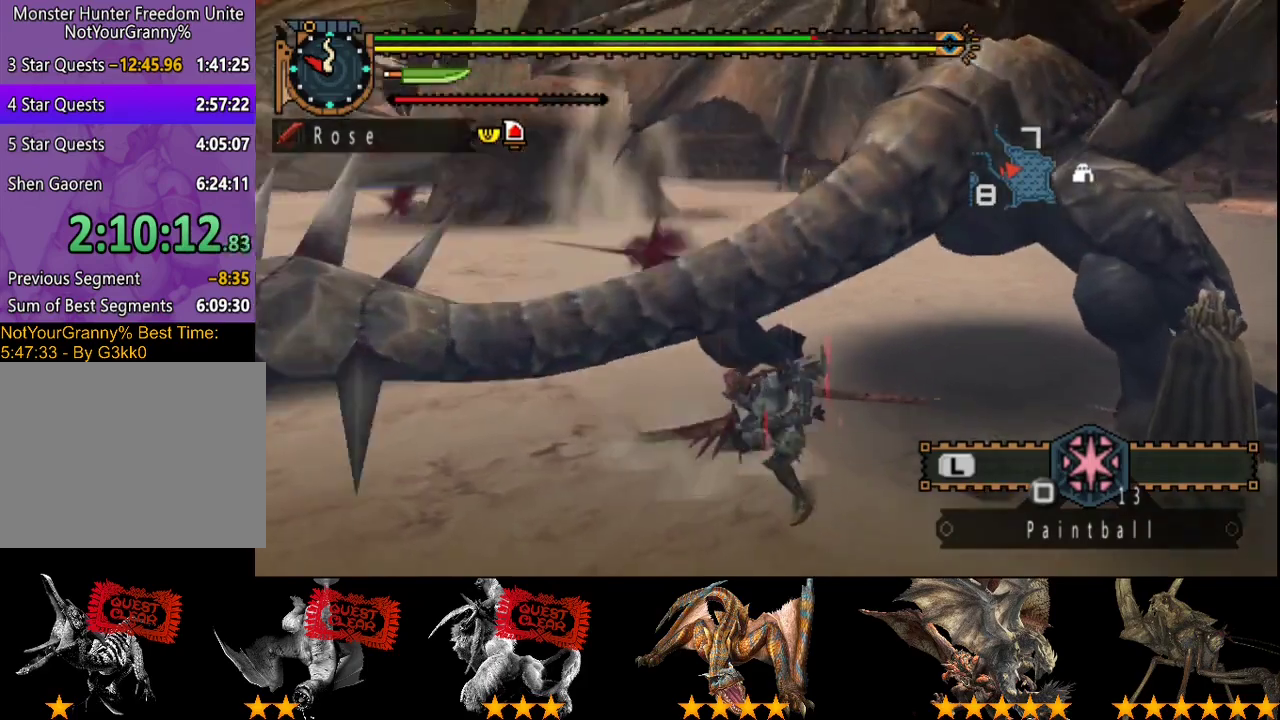
{"buttons": [], "left_stick": "up-right", "right_stick": "center", "events": [[67, "left_stick", "right"], [300, "left_stick", "up-right"]]}
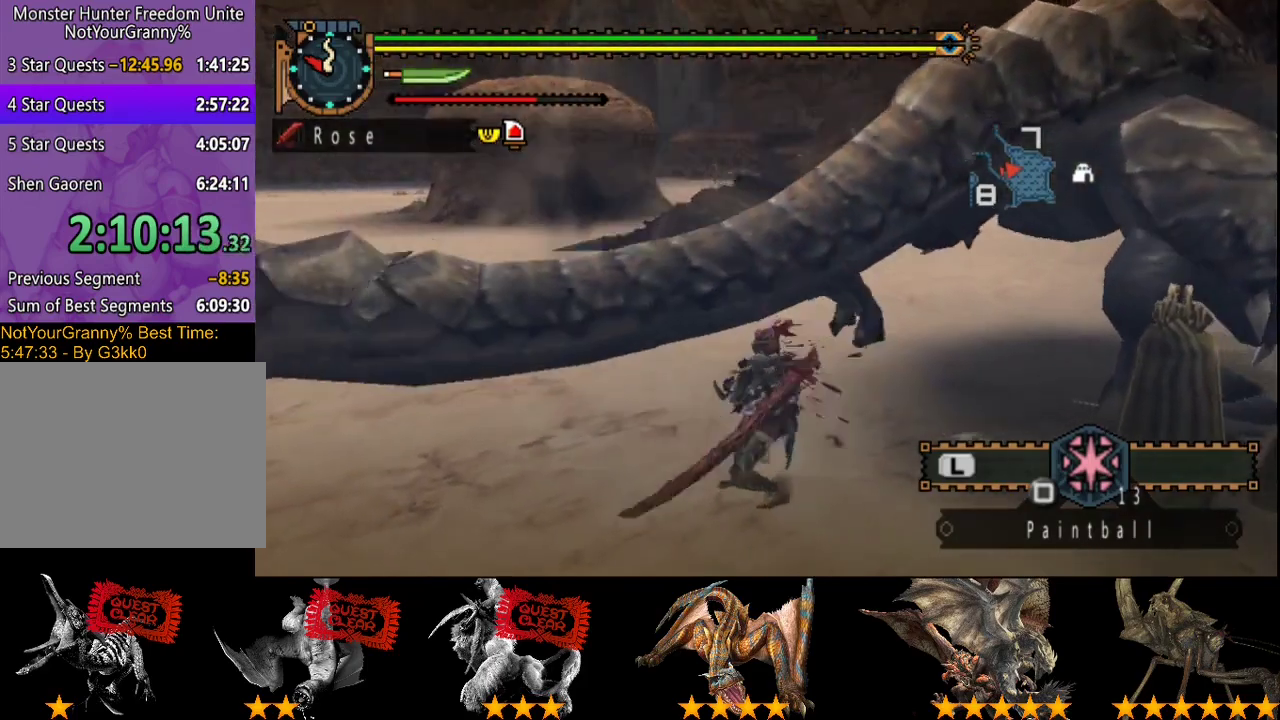
{"buttons": ["CIRCLE"], "left_stick": "up-right", "right_stick": "center", "events": [[250, "CIRCLE", "down"], [383, "CIRCLE", "up"], [450, "CIRCLE", "down"]]}
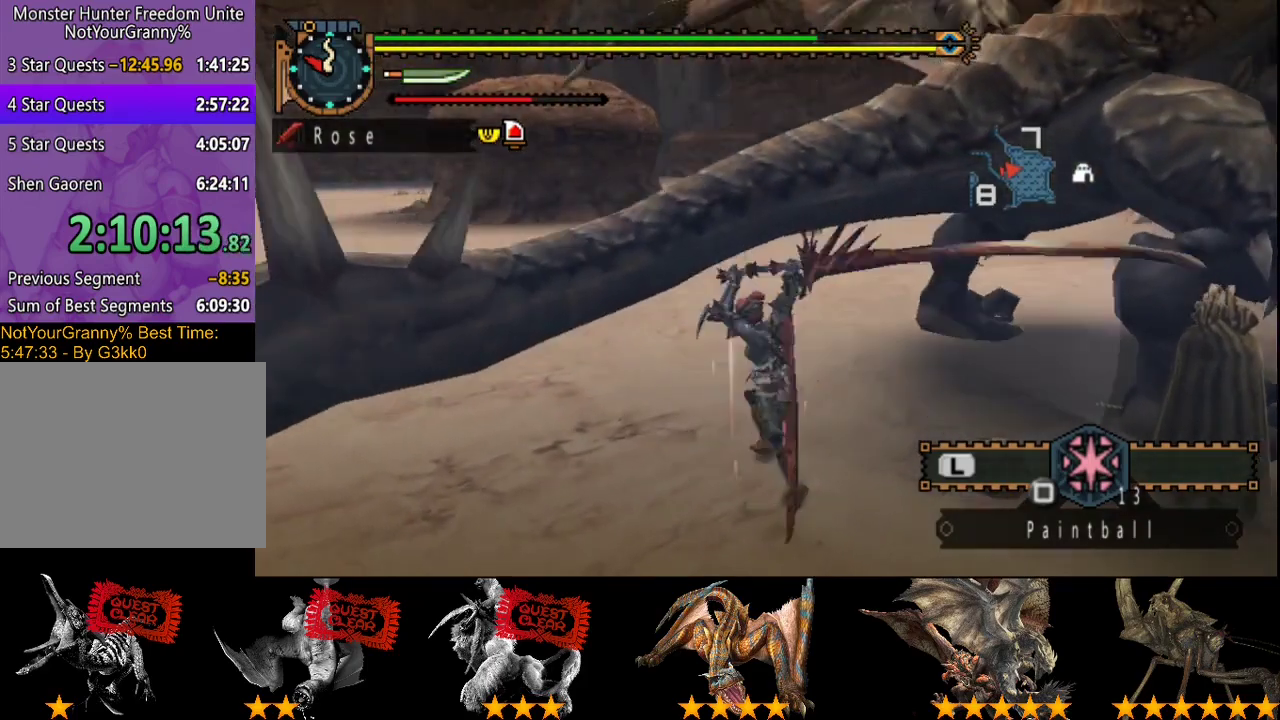
{"buttons": [], "left_stick": "right", "right_stick": "center", "events": [[17, "CIRCLE", "up"], [50, "left_stick", "right"], [83, "CIRCLE", "down"], [183, "CIRCLE", "up"], [250, "CIRCLE", "down"], [483, "CIRCLE", "up"]]}
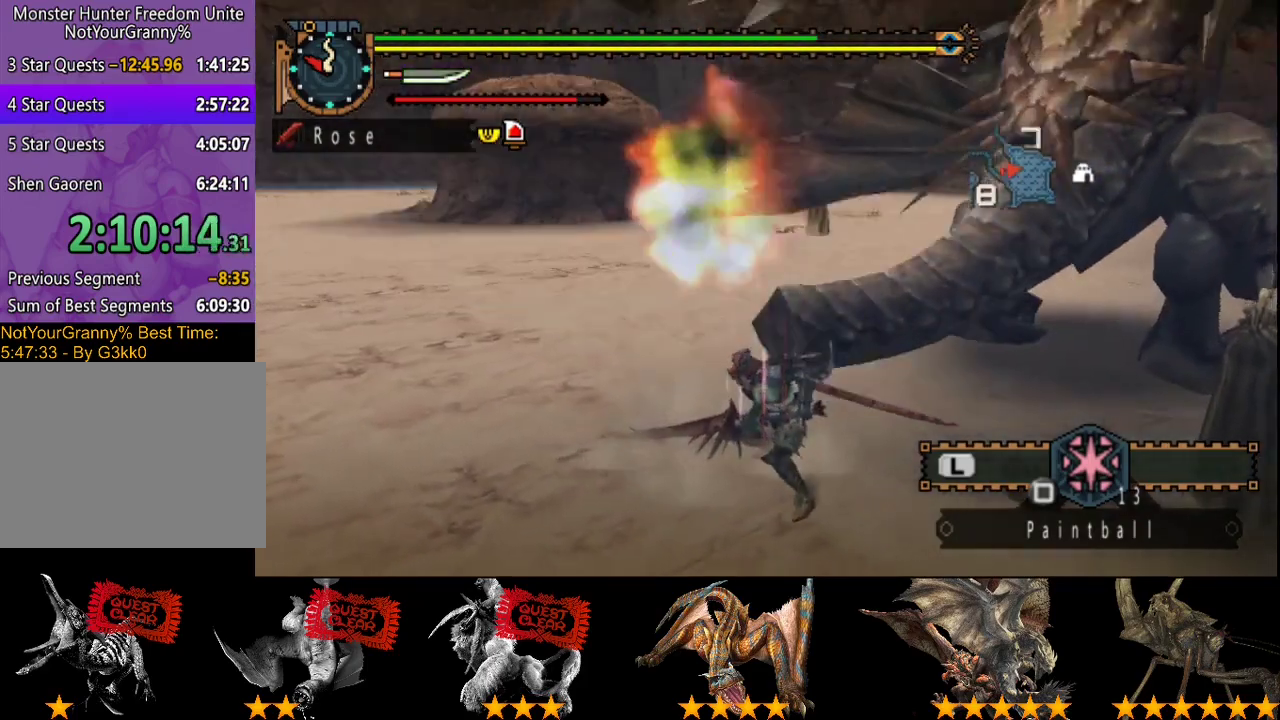
{"buttons": [], "left_stick": "center", "right_stick": "right", "events": [[50, "CIRCLE", "down"], [133, "CIRCLE", "up"], [300, "left_stick", "center"], [300, "right_stick", "right"]]}
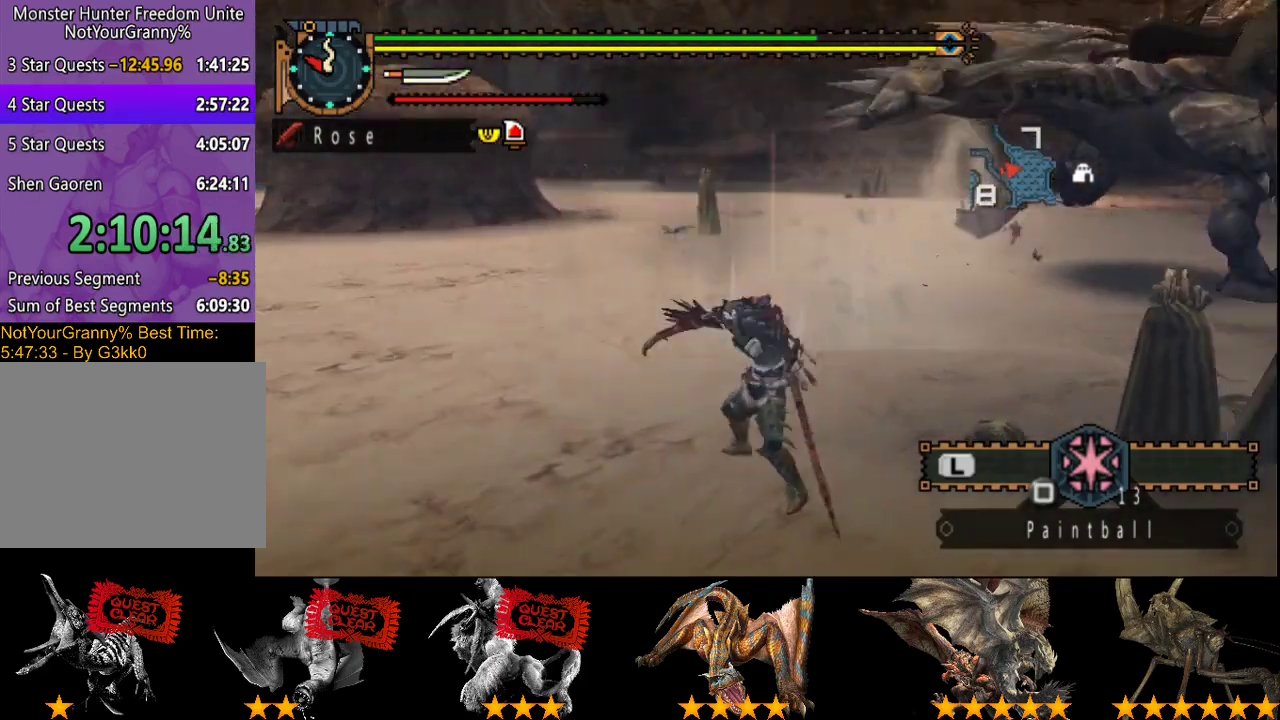
{"buttons": [], "left_stick": "up", "right_stick": "center", "events": [[100, "right_stick", "center"], [400, "left_stick", "up"]]}
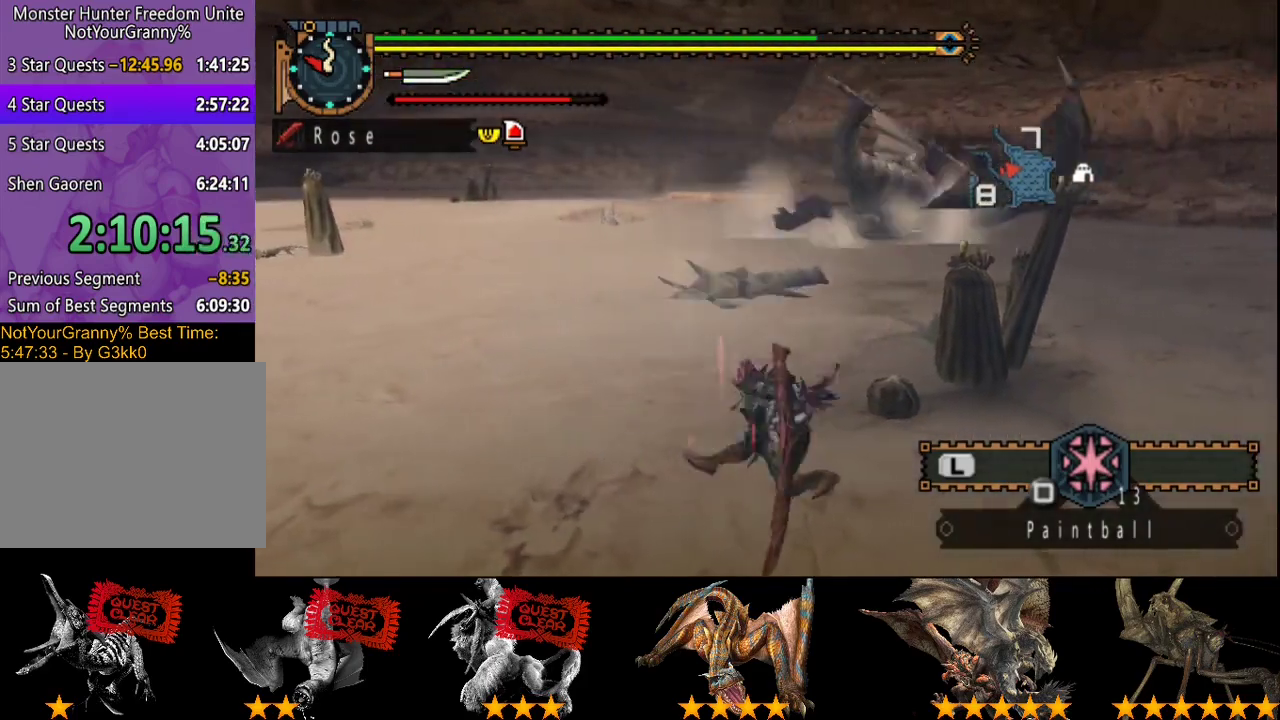
{"buttons": [], "left_stick": "up", "right_stick": "center", "events": [[300, "right_stick", "right"], [467, "right_stick", "center"]]}
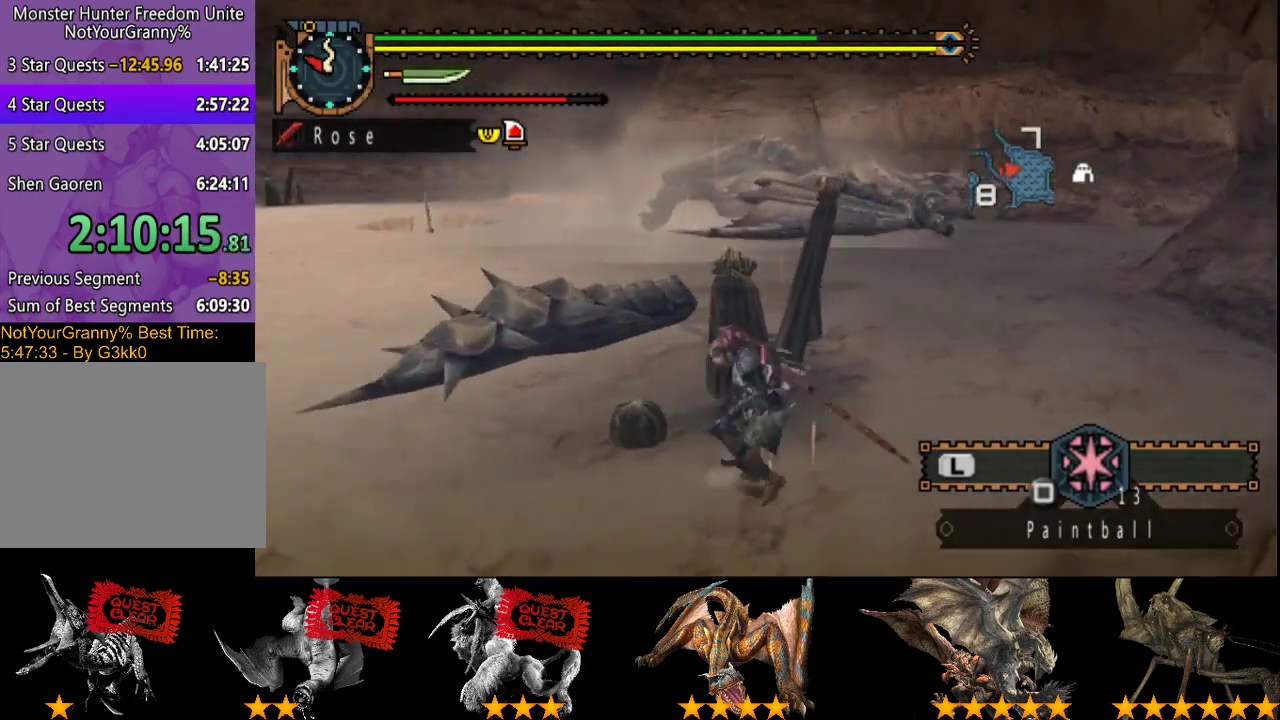
{"buttons": [], "left_stick": "up", "right_stick": "center", "events": []}
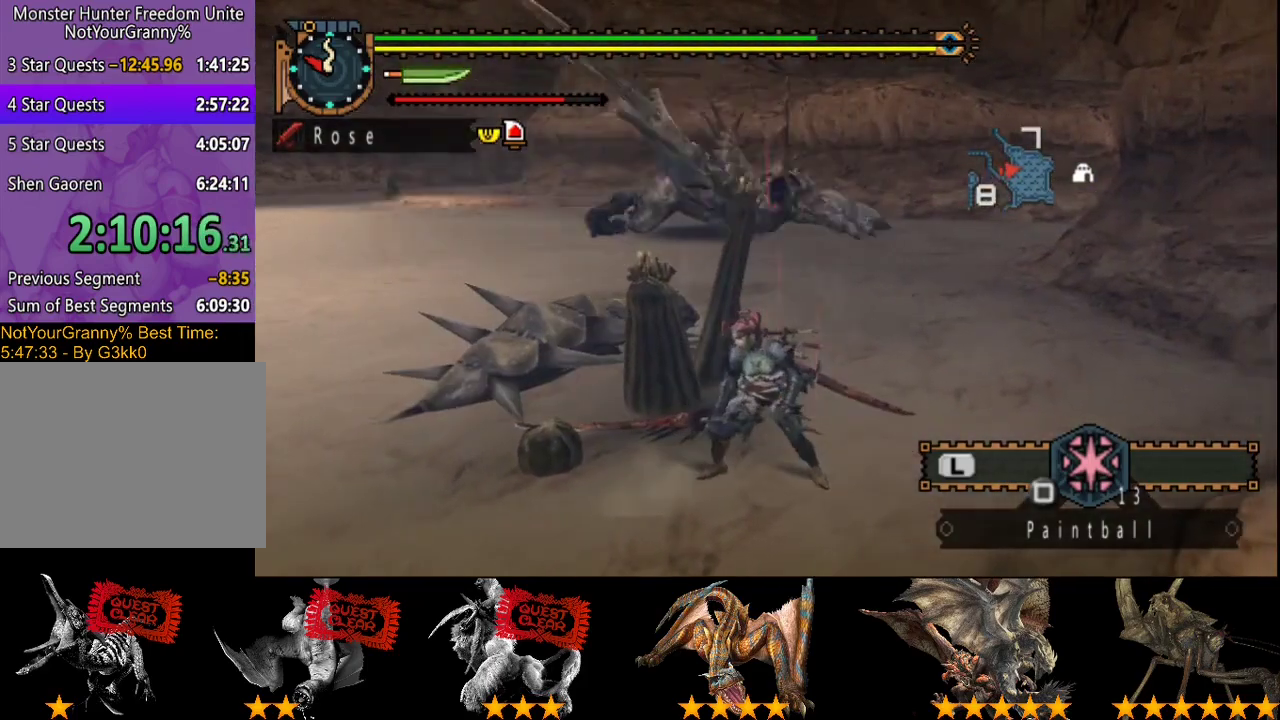
{"buttons": [], "left_stick": "up", "right_stick": "center", "events": []}
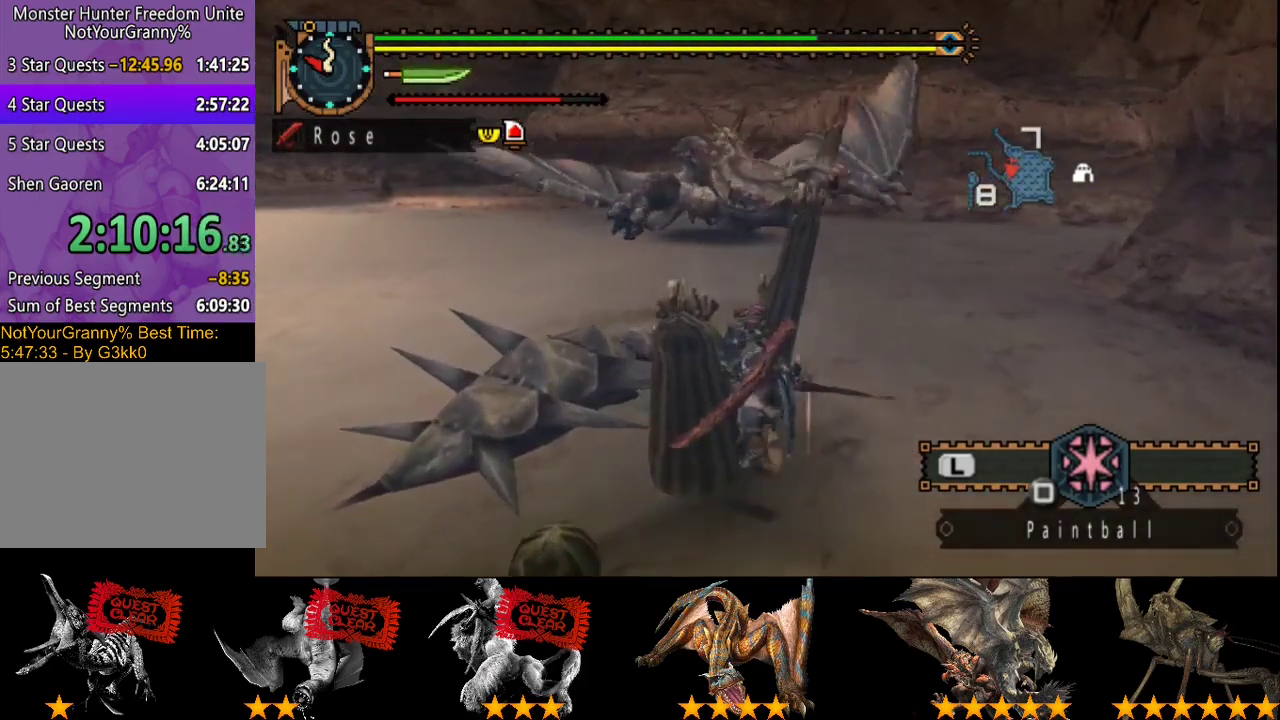
{"buttons": [], "left_stick": "up", "right_stick": "center", "events": [[433, "SQUARE", "down"], [500, "SQUARE", "up"]]}
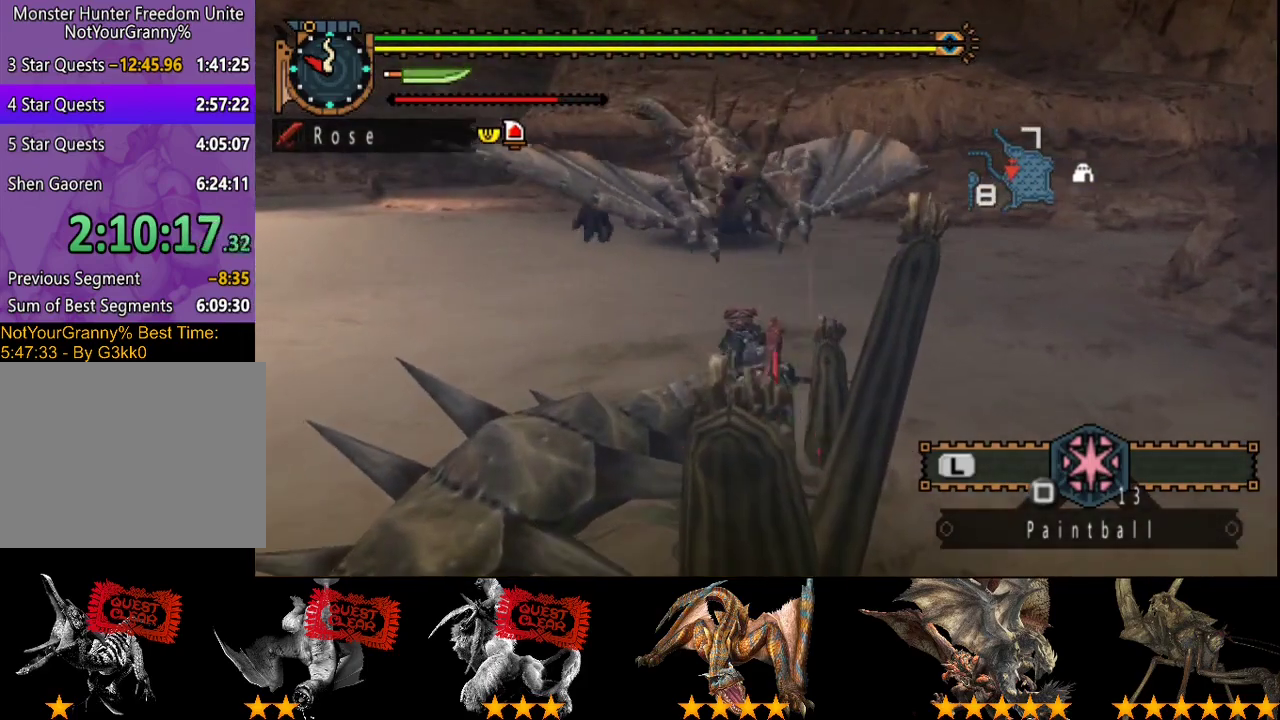
{"buttons": ["R2"], "left_stick": "up-left", "right_stick": "center", "events": [[67, "left_stick", "up-left"], [233, "R2", "down"]]}
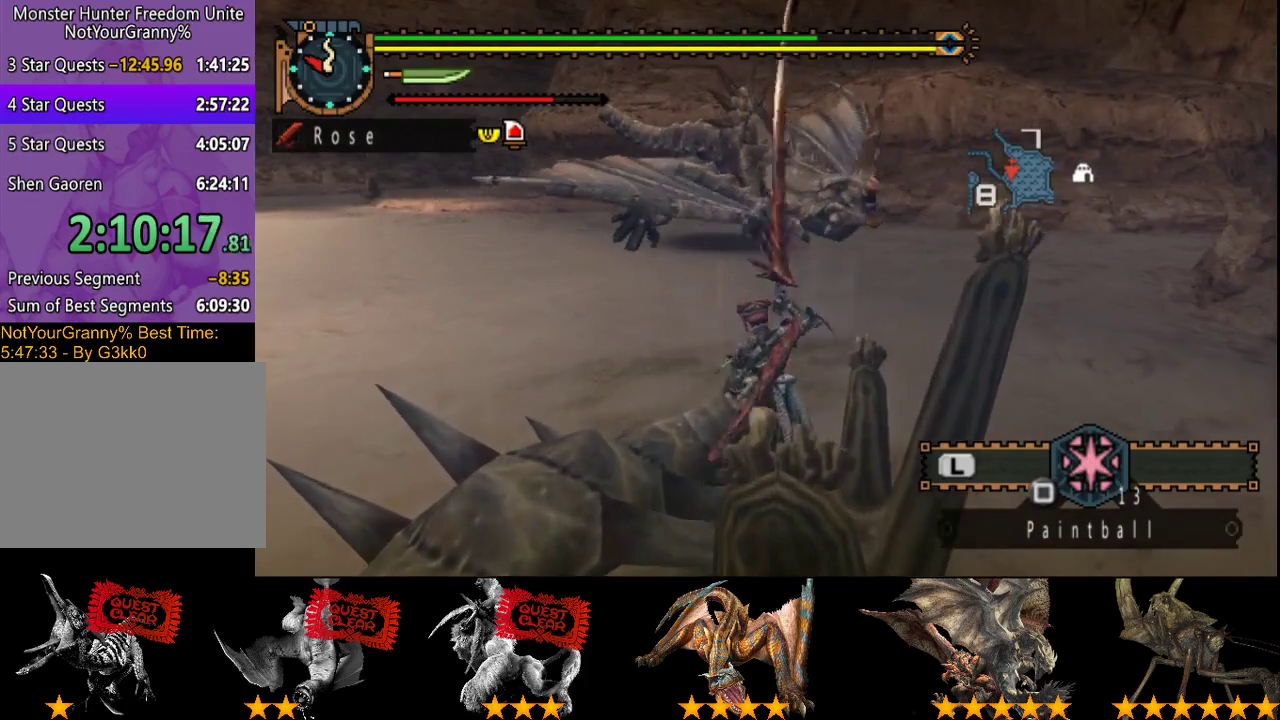
{"buttons": ["R2"], "left_stick": "up-left", "right_stick": "center", "events": []}
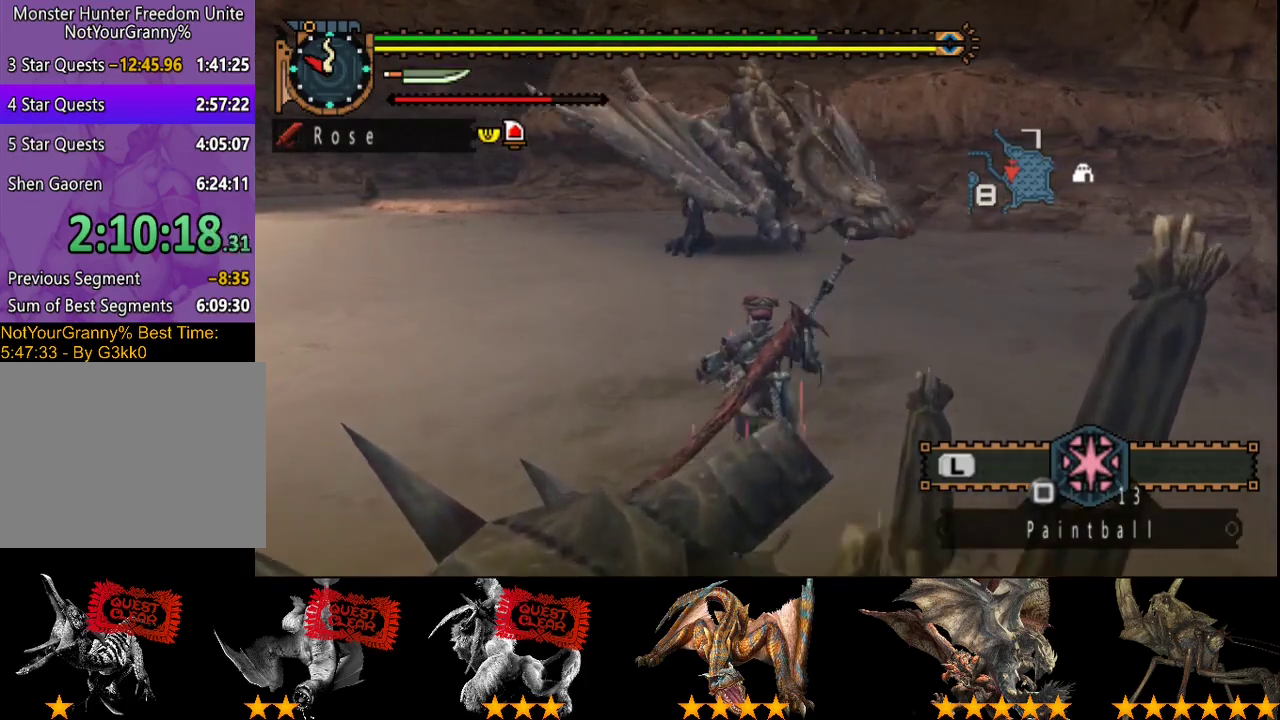
{"buttons": ["R2"], "left_stick": "up-left", "right_stick": "center", "events": [[300, "right_stick", "right"], [417, "right_stick", "center"]]}
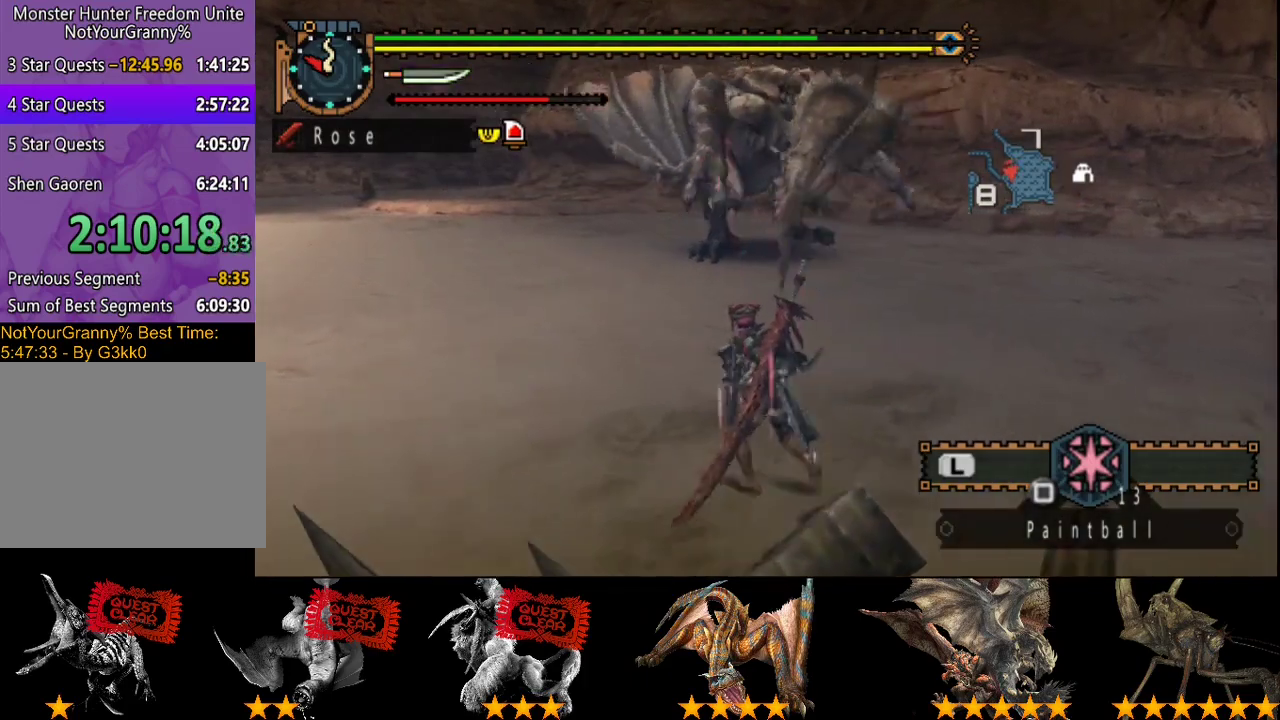
{"buttons": ["R2"], "left_stick": "up-left", "right_stick": "center", "events": [[217, "right_stick", "right"], [350, "right_stick", "center"]]}
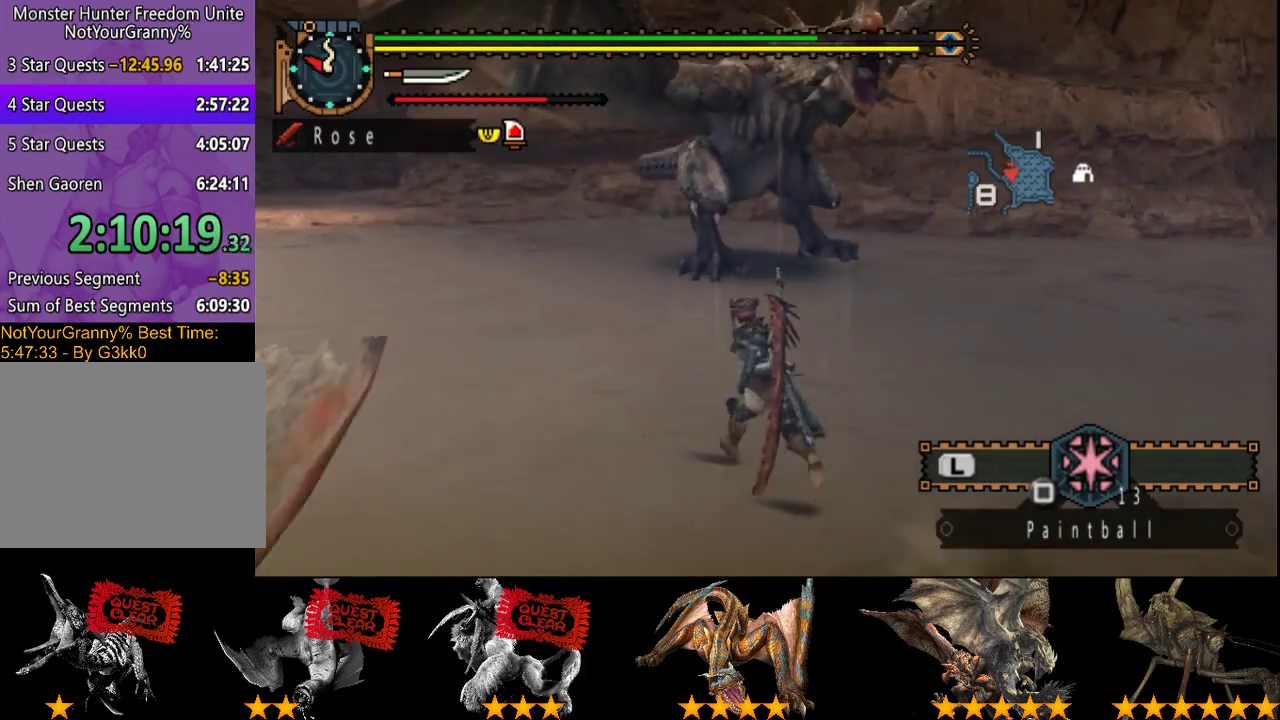
{"buttons": ["R2"], "left_stick": "left", "right_stick": "center", "events": [[250, "right_stick", "right"], [350, "left_stick", "left"], [417, "right_stick", "center"]]}
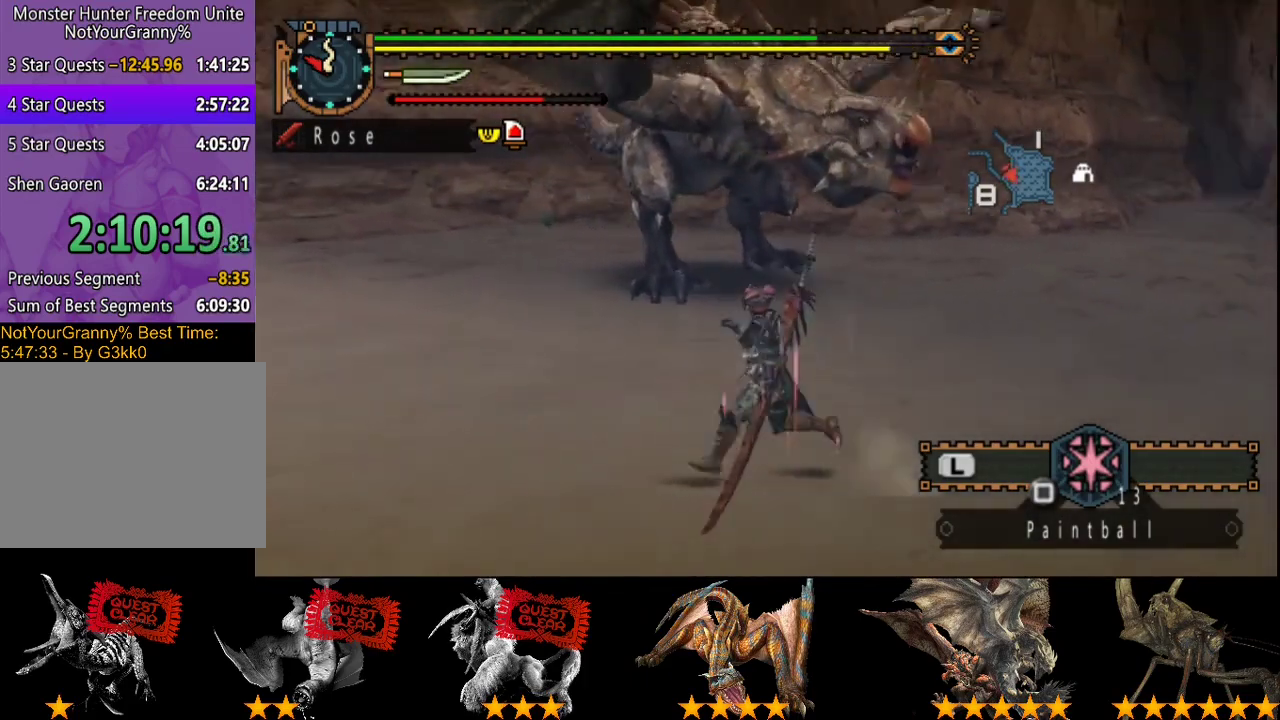
{"buttons": ["R2"], "left_stick": "left", "right_stick": "center", "events": [[333, "right_stick", "right"], [500, "right_stick", "center"]]}
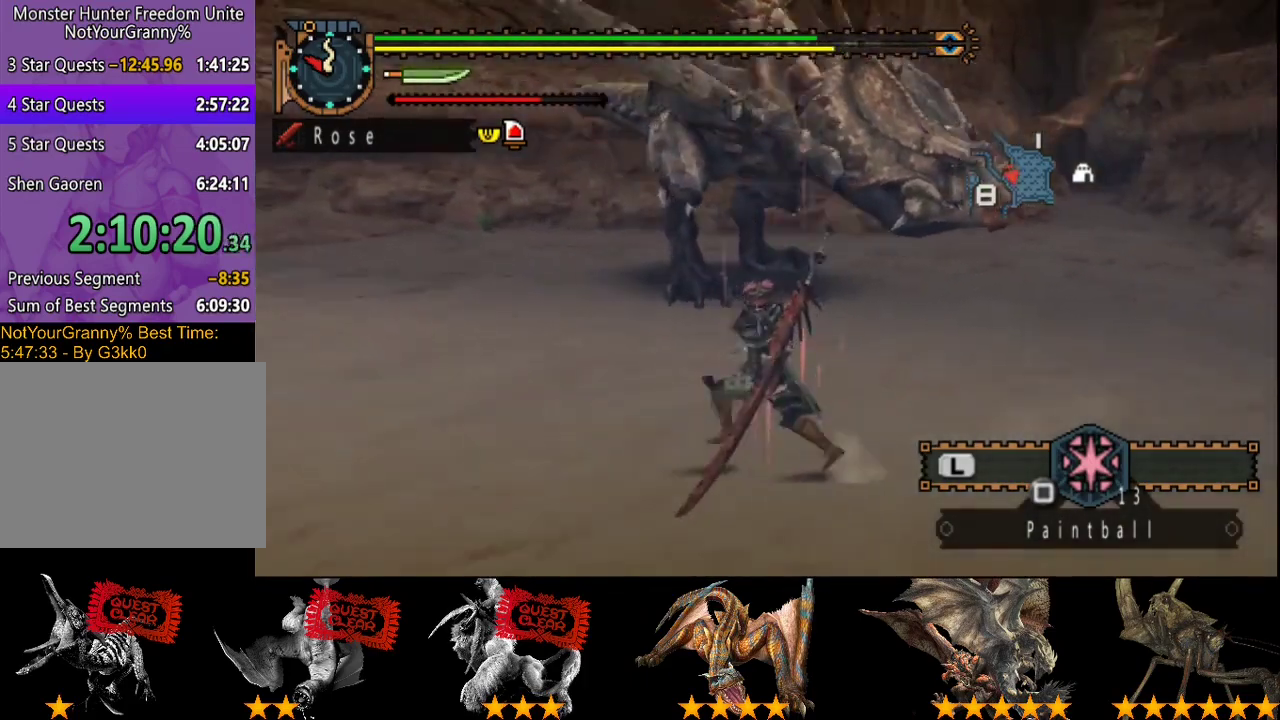
{"buttons": ["R2"], "left_stick": "left", "right_stick": "right", "events": [[500, "right_stick", "right"]]}
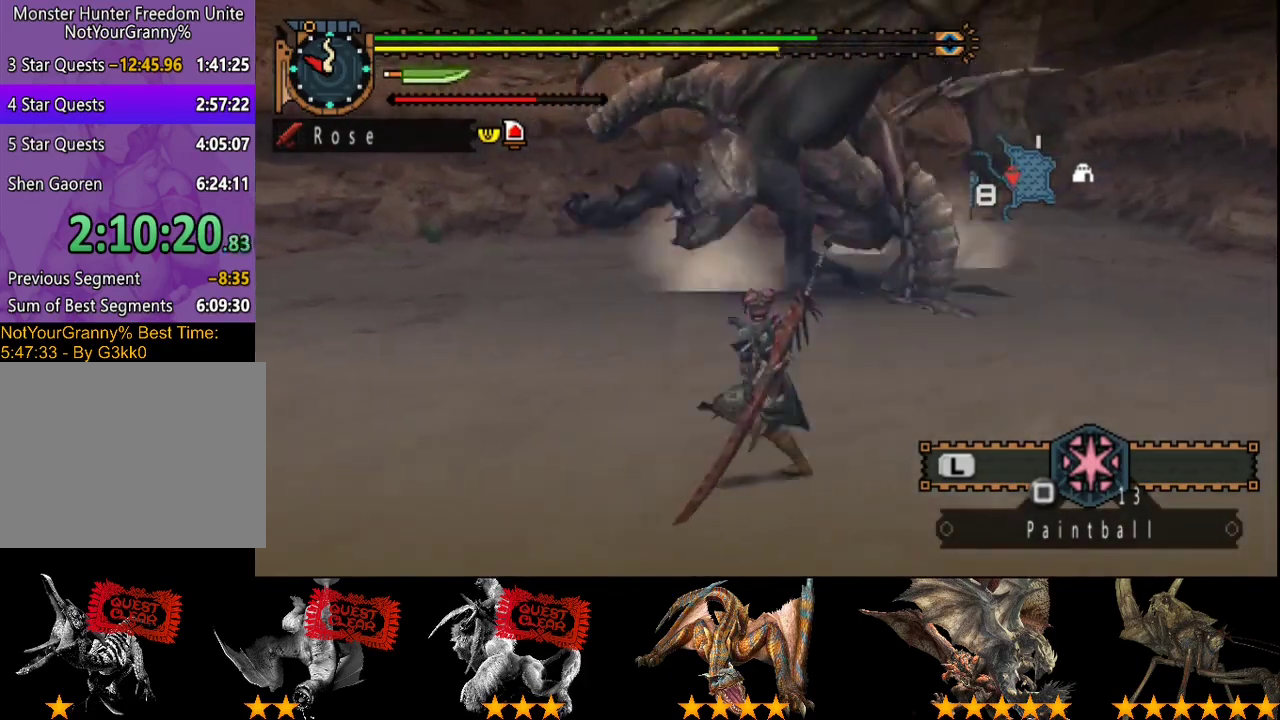
{"buttons": ["R2"], "left_stick": "up", "right_stick": "center", "events": [[167, "right_stick", "center"], [250, "left_stick", "up-left"], [450, "left_stick", "up"]]}
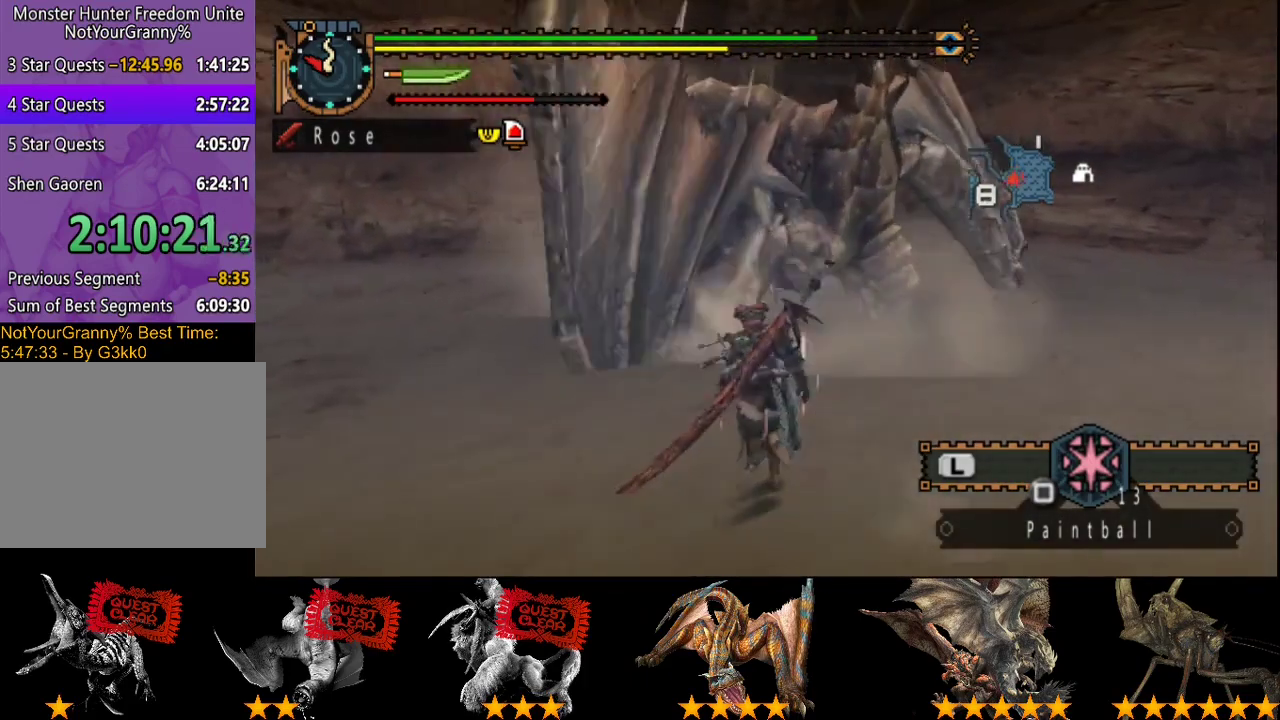
{"buttons": [], "left_stick": "up", "right_stick": "center", "events": [[183, "R2", "up"]]}
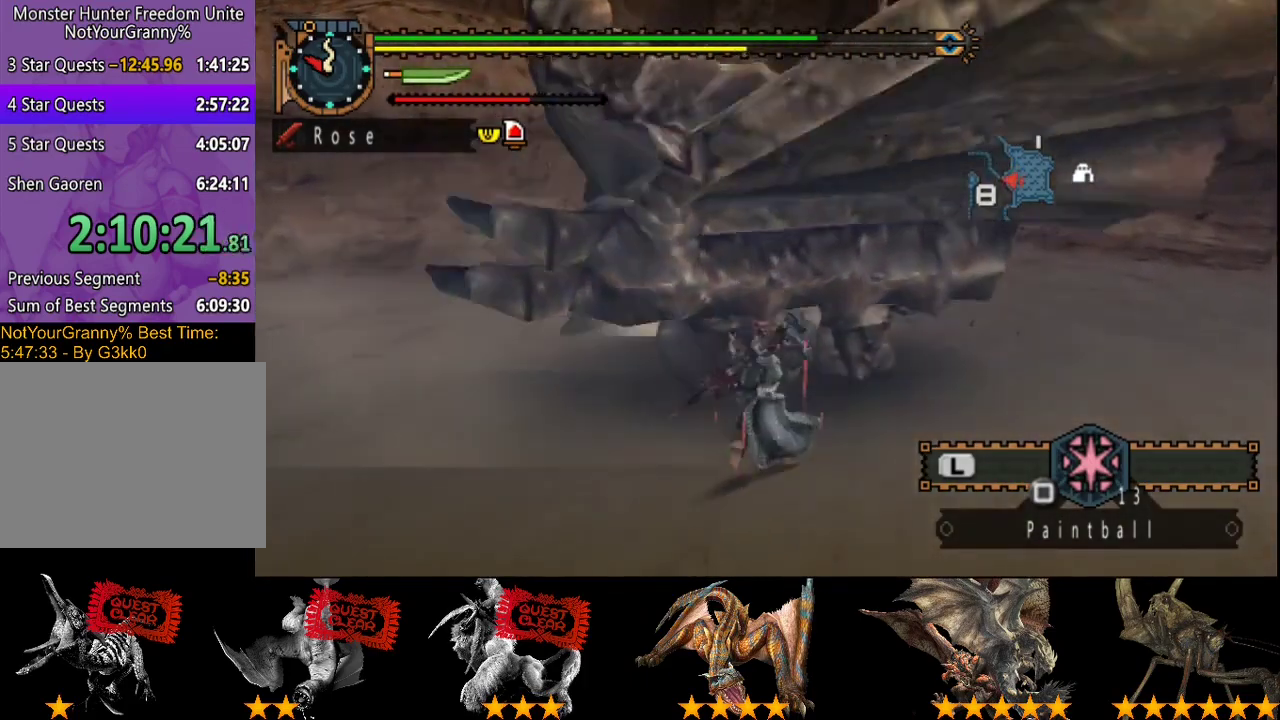
{"buttons": ["CIRCLE"], "left_stick": "up-left", "right_stick": "center", "events": [[217, "left_stick", "up-left"], [467, "CIRCLE", "down"]]}
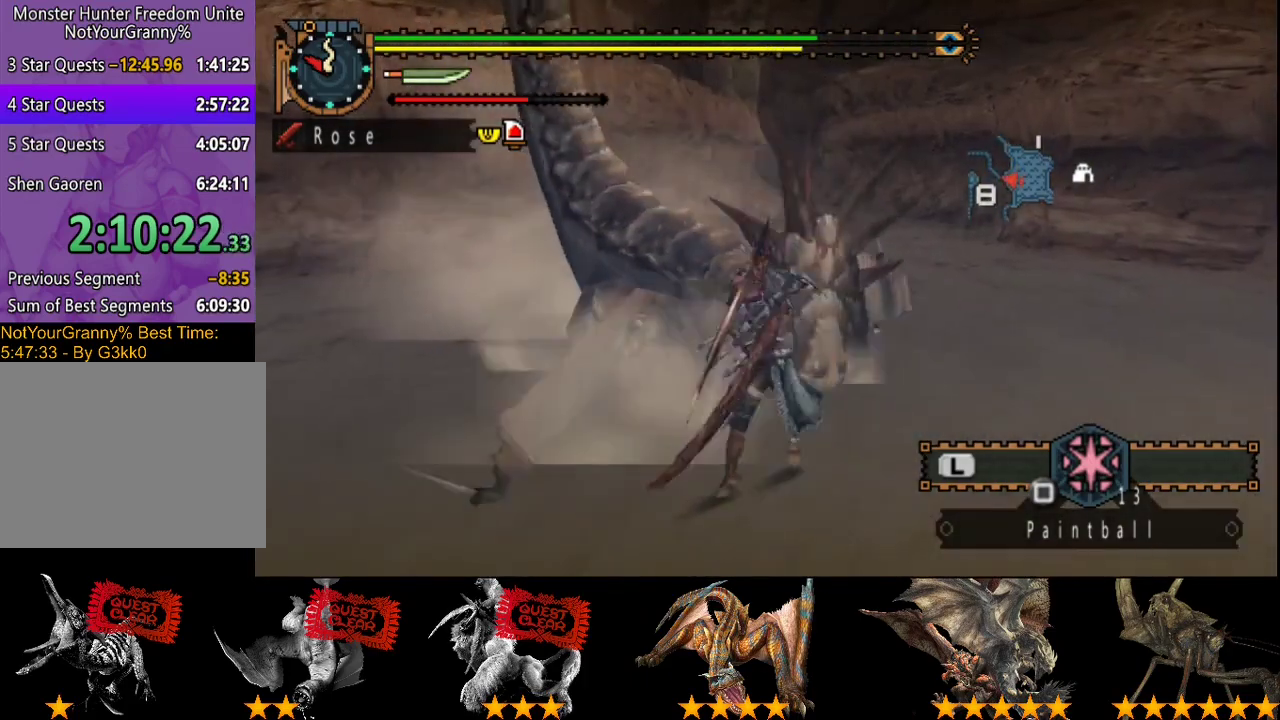
{"buttons": ["CIRCLE"], "left_stick": "up-left", "right_stick": "center", "events": [[67, "CIRCLE", "up"], [133, "CIRCLE", "down"], [367, "CIRCLE", "up"], [433, "CIRCLE", "down"]]}
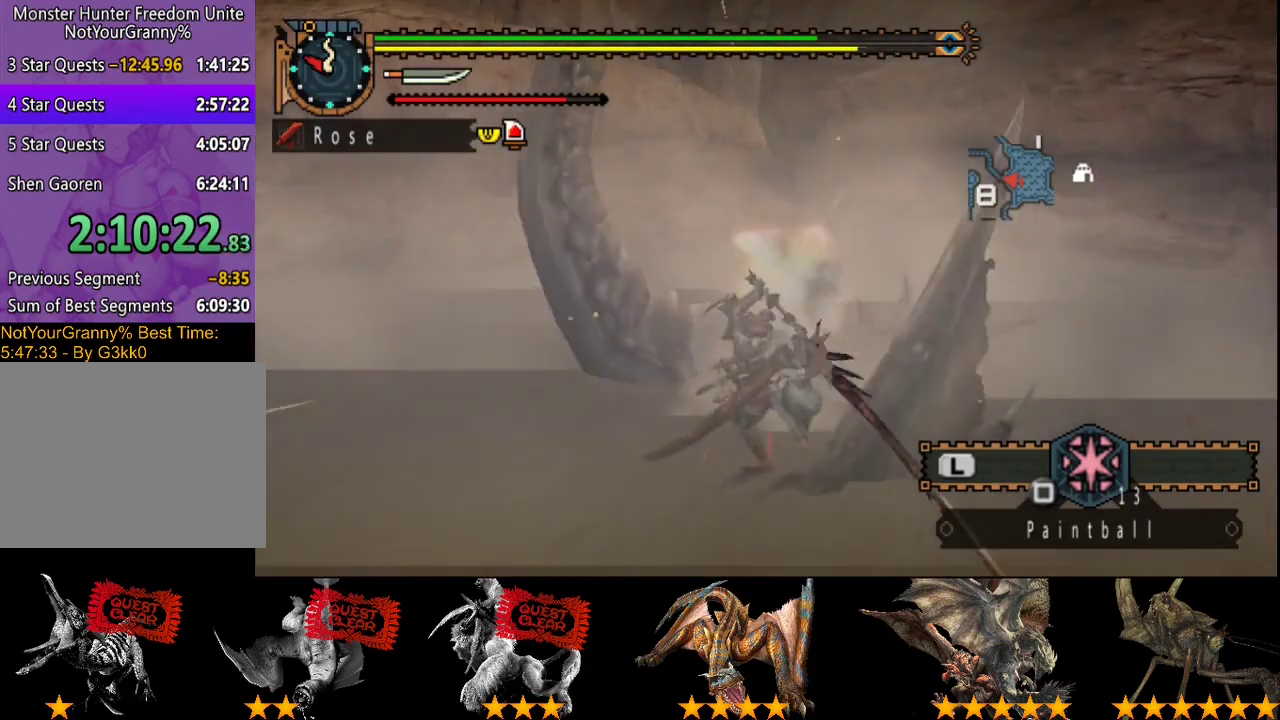
{"buttons": [], "left_stick": "up-left", "right_stick": "center", "events": [[117, "CIRCLE", "up"], [250, "CIRCLE", "down"], [317, "CIRCLE", "up"]]}
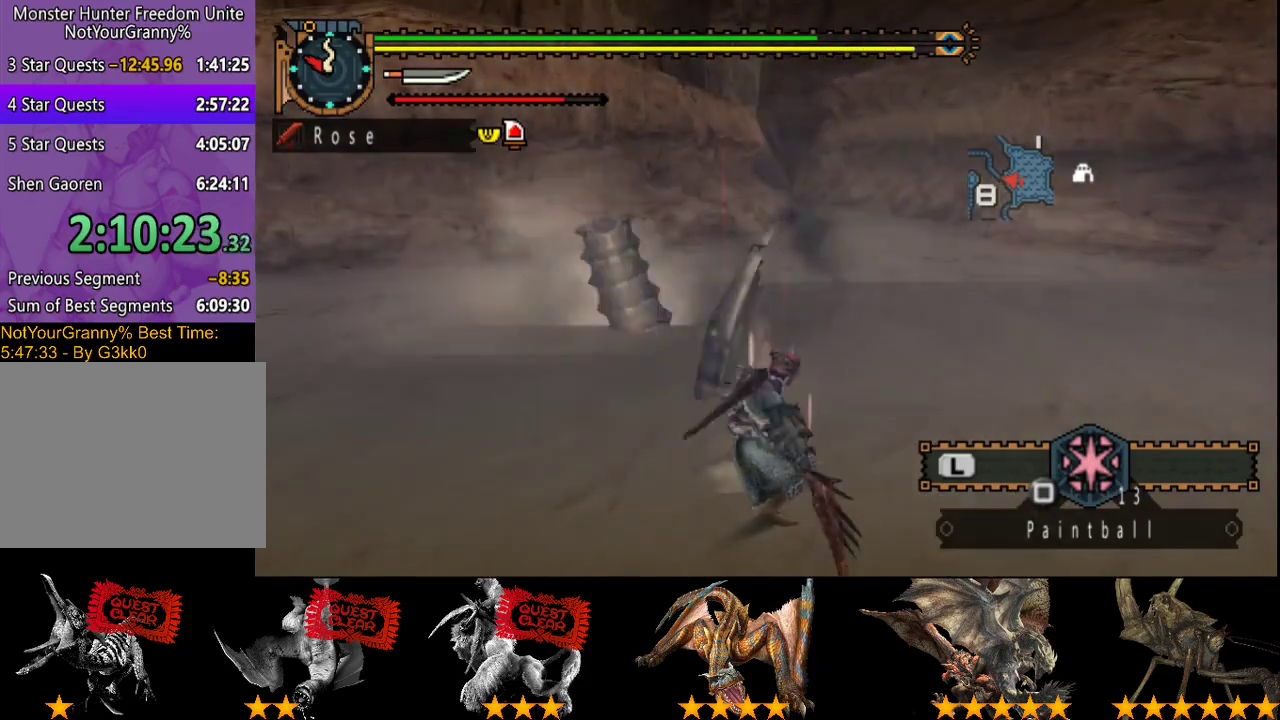
{"buttons": [], "left_stick": "left", "right_stick": "center", "events": [[17, "left_stick", "center"], [183, "left_stick", "left"]]}